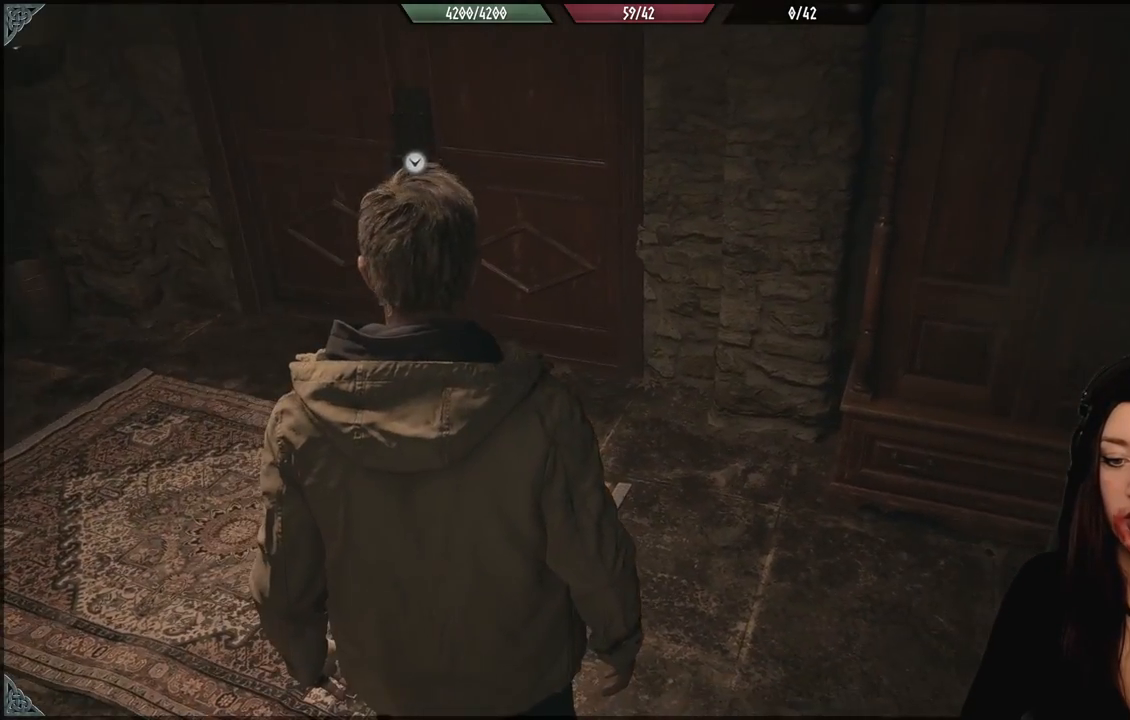
Gameplay with a controller (Xbox layout); each line is a JSON object with the inputs held at the frame after it (dt_ms = milliseconds from this image to that frame). "events" lists button and stick changes between this image and that frame as [ms after this image, input, new state], when the widget could be followed in between.
{"dt_ms": 500, "buttons": [], "left_stick": "left", "right_stick": "left", "events": [[183, "right_stick", "left"], [400, "left_stick", "left"]]}
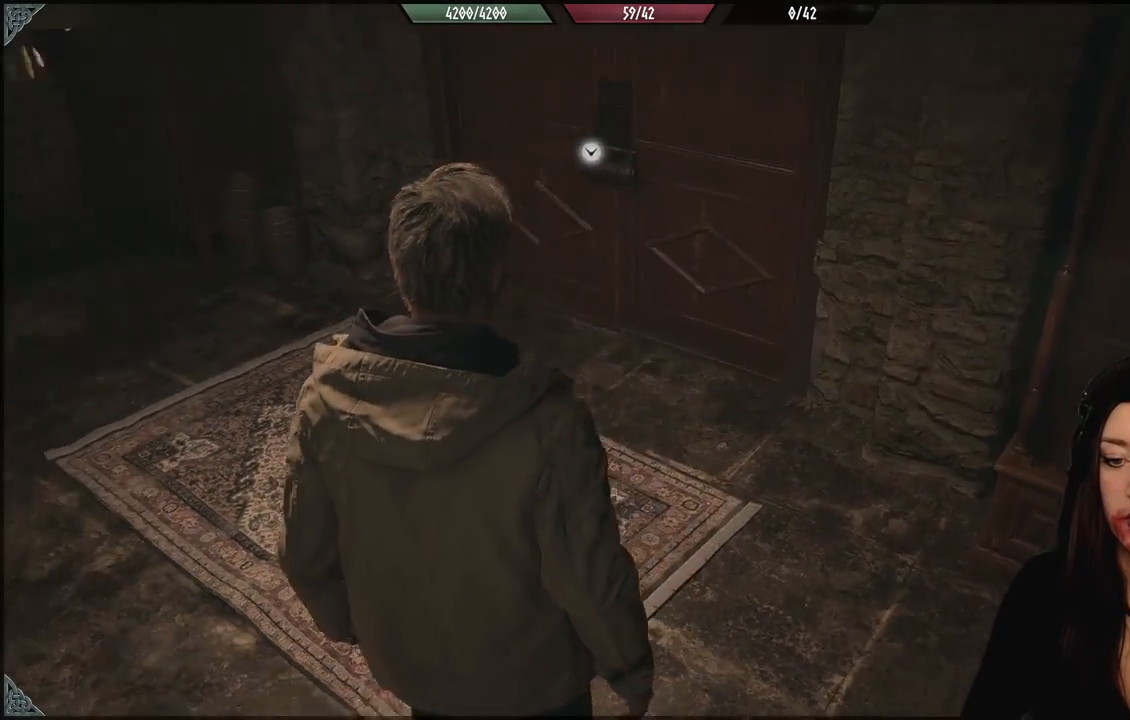
{"dt_ms": 500, "buttons": [], "left_stick": "center", "right_stick": "left", "events": [[267, "left_stick", "center"]]}
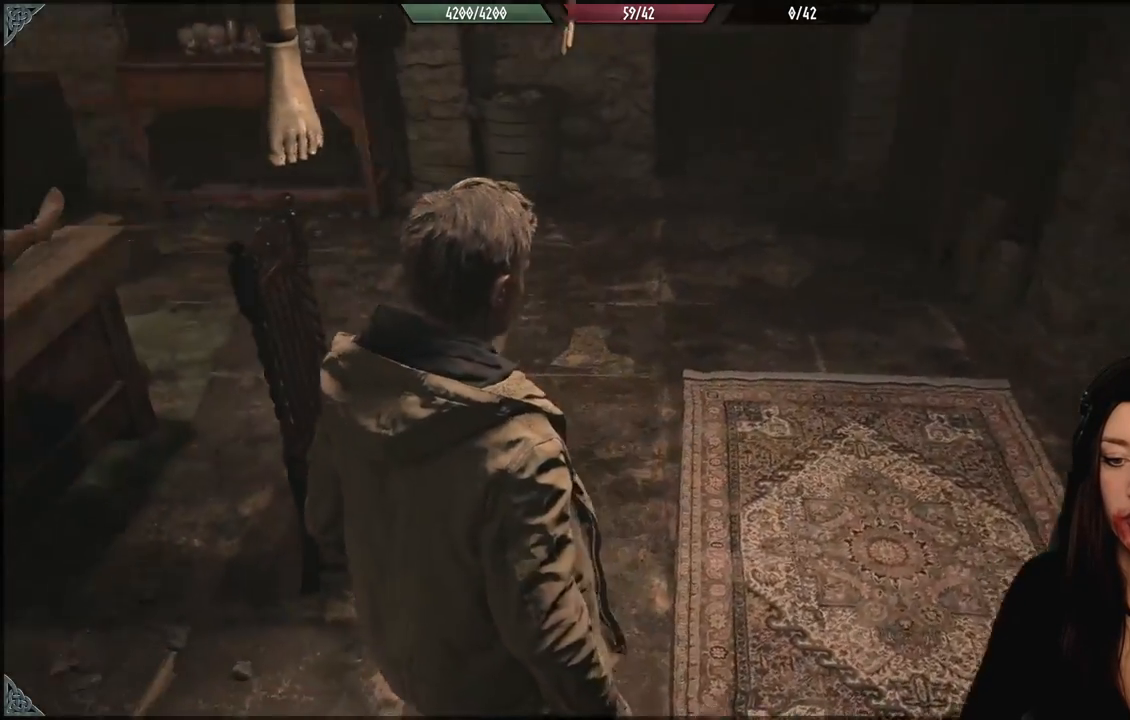
{"dt_ms": 500, "buttons": [], "left_stick": "center", "right_stick": "down-left", "events": [[100, "right_stick", "center"], [167, "left_stick", "up"], [333, "right_stick", "down-left"], [433, "left_stick", "center"]]}
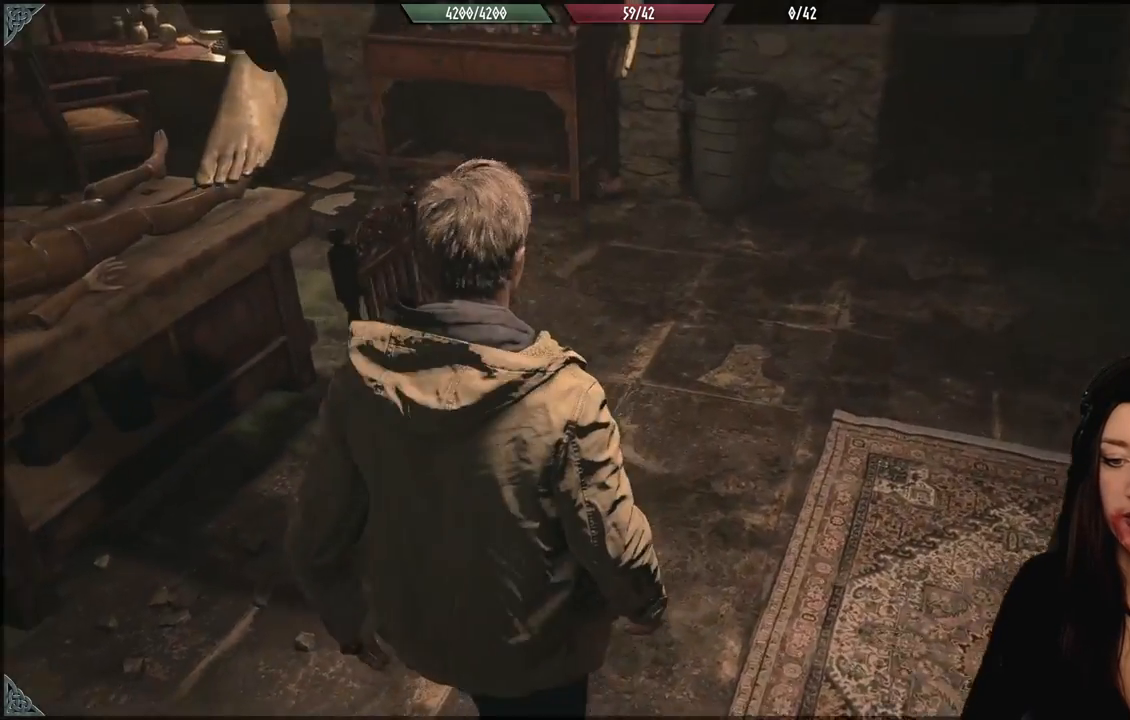
{"dt_ms": 500, "buttons": [], "left_stick": "left", "right_stick": "center", "events": [[17, "right_stick", "left"], [167, "left_stick", "up-left"], [383, "right_stick", "center"], [500, "left_stick", "left"]]}
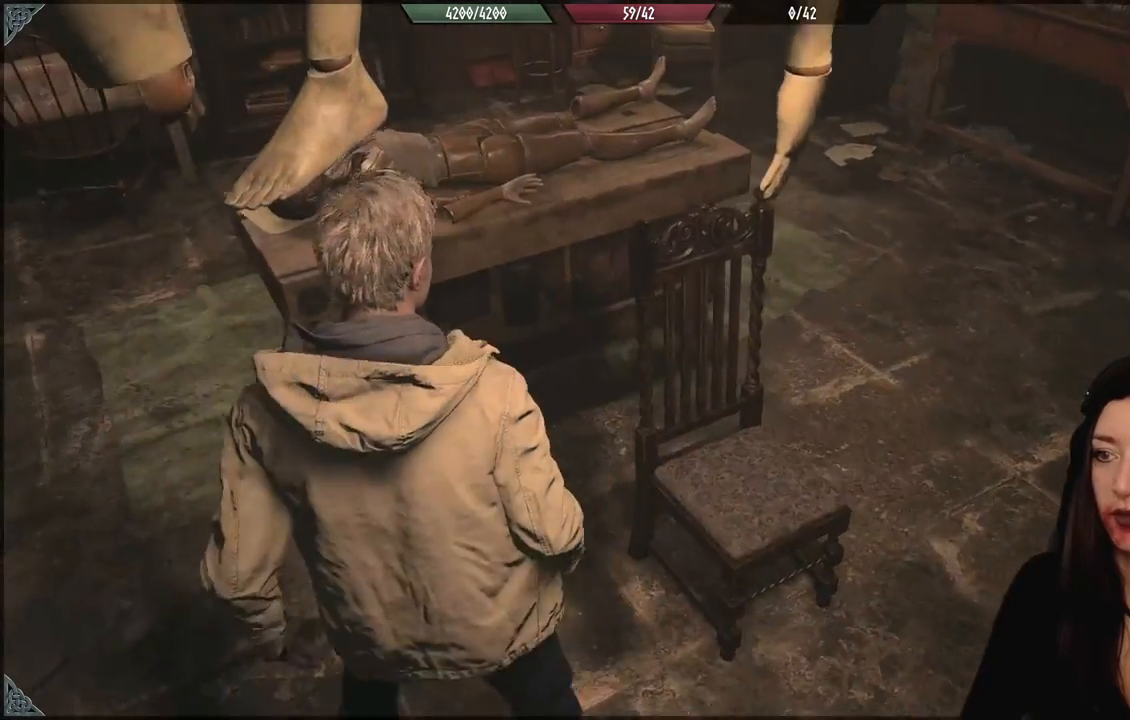
{"dt_ms": 1000, "buttons": [], "left_stick": "center", "right_stick": "left", "events": [[167, "right_stick", "up"], [283, "L1", "down"], [367, "right_stick", "center"], [600, "left_stick", "center"], [783, "right_stick", "left"], [833, "L1", "up"]]}
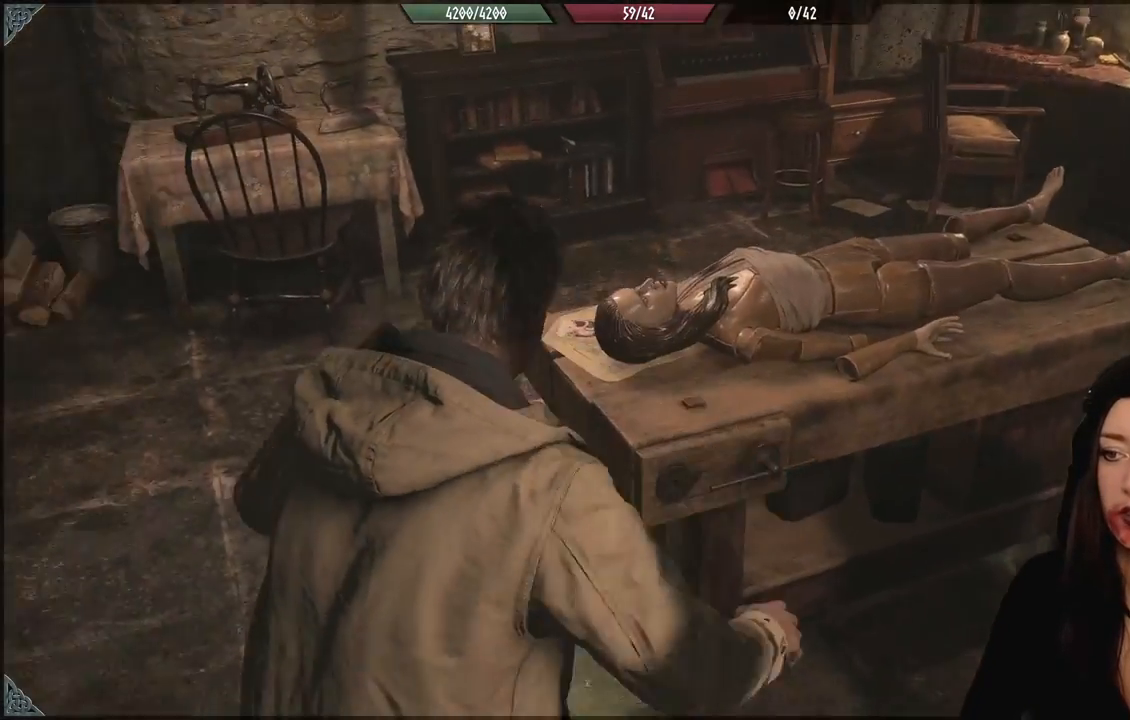
{"dt_ms": 500, "buttons": ["L1"], "left_stick": "center", "right_stick": "center", "events": [[200, "right_stick", "up-left"], [250, "L1", "down"], [367, "right_stick", "center"]]}
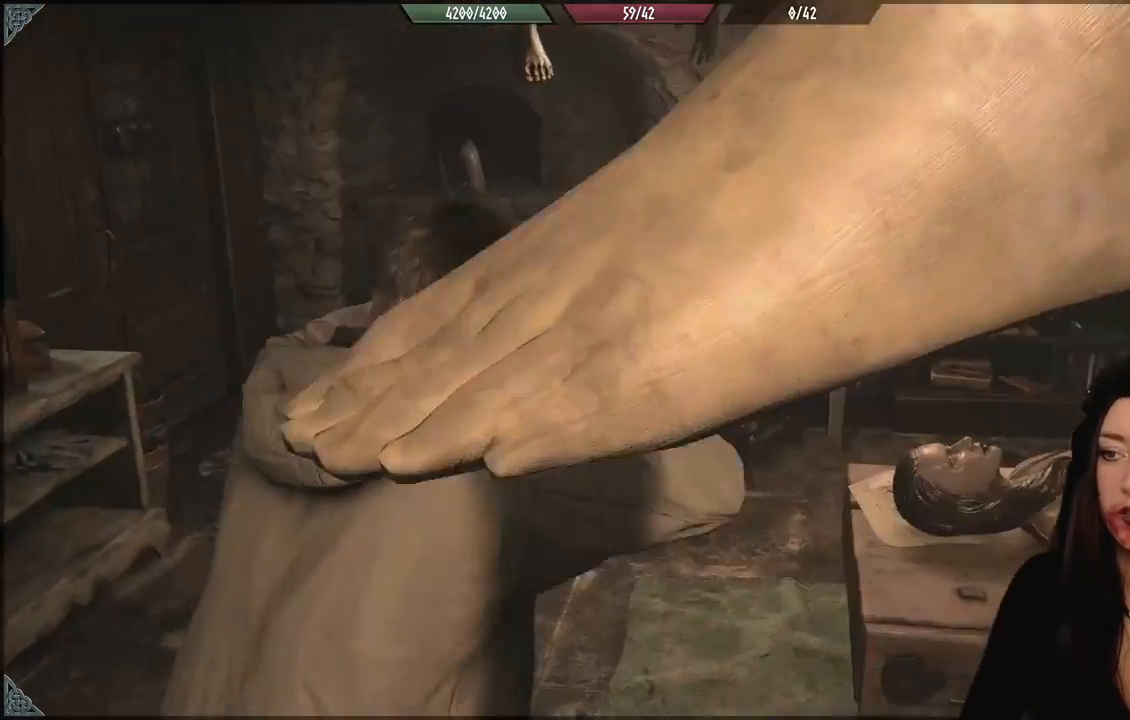
{"dt_ms": 500, "buttons": [], "left_stick": "up-left", "right_stick": "down-right", "events": [[217, "left_stick", "up-left"], [367, "L1", "up"], [367, "right_stick", "down-right"]]}
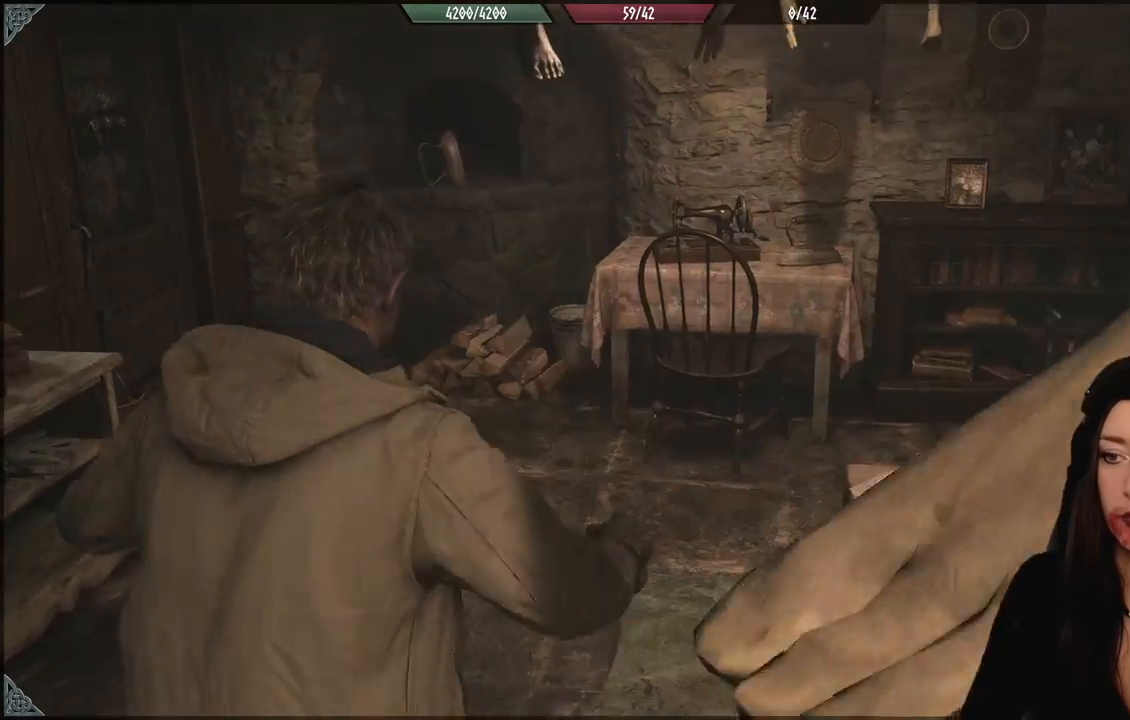
{"dt_ms": 500, "buttons": ["L2"], "left_stick": "up-left", "right_stick": "center", "events": [[33, "L2", "down"], [100, "right_stick", "center"]]}
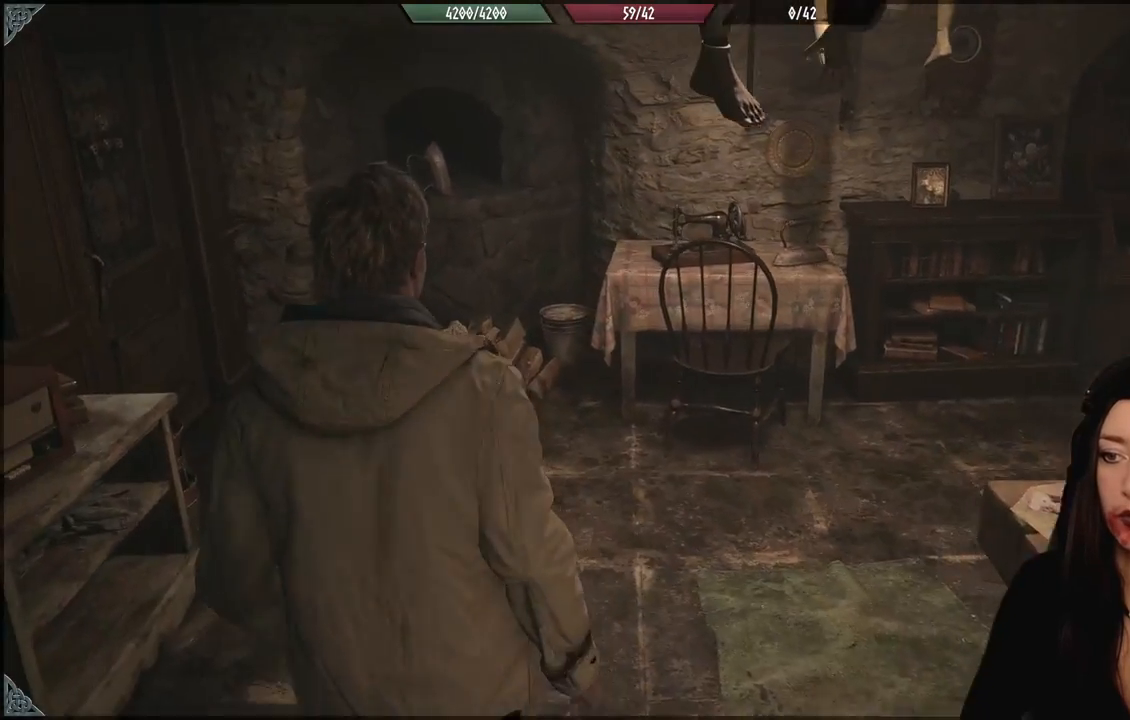
{"dt_ms": 500, "buttons": [], "left_stick": "up-left", "right_stick": "down-right", "events": [[33, "L2", "up"], [100, "left_stick", "right"], [133, "right_stick", "down-right"], [367, "left_stick", "center"], [483, "left_stick", "up-left"]]}
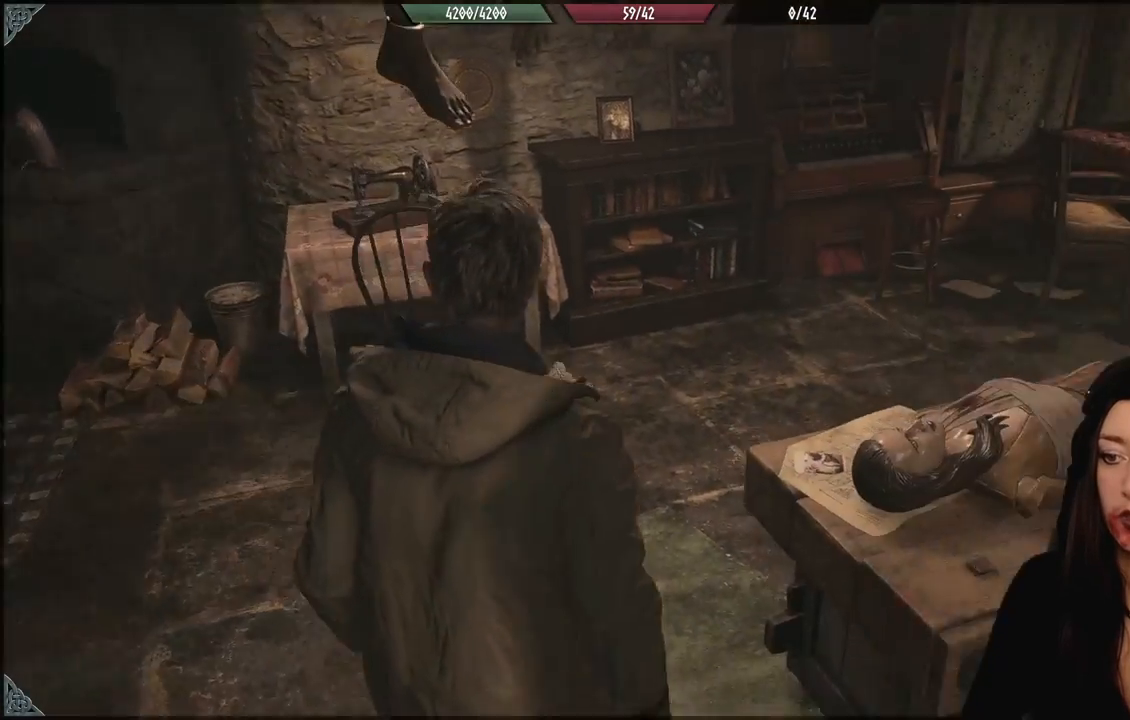
{"dt_ms": 500, "buttons": [], "left_stick": "up", "right_stick": "center", "events": [[33, "left_stick", "left"], [83, "right_stick", "center"], [383, "left_stick", "up"]]}
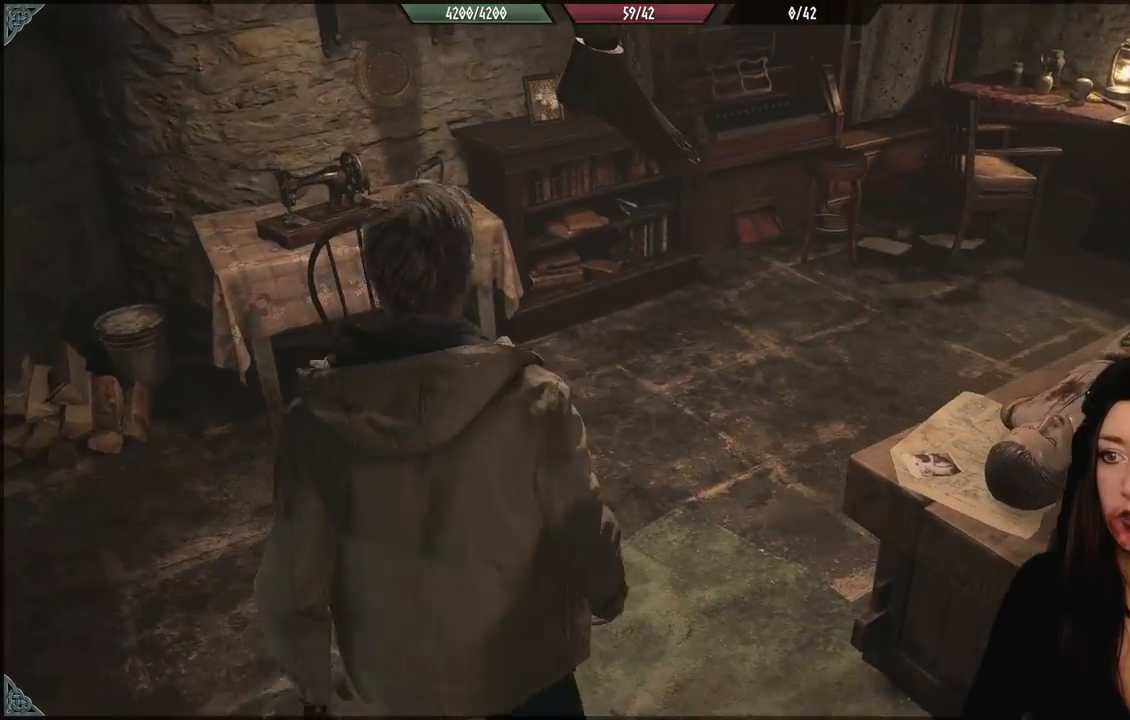
{"dt_ms": 500, "buttons": [], "left_stick": "center", "right_stick": "center", "events": [[133, "R1", "down"], [167, "left_stick", "center"], [500, "R1", "up"]]}
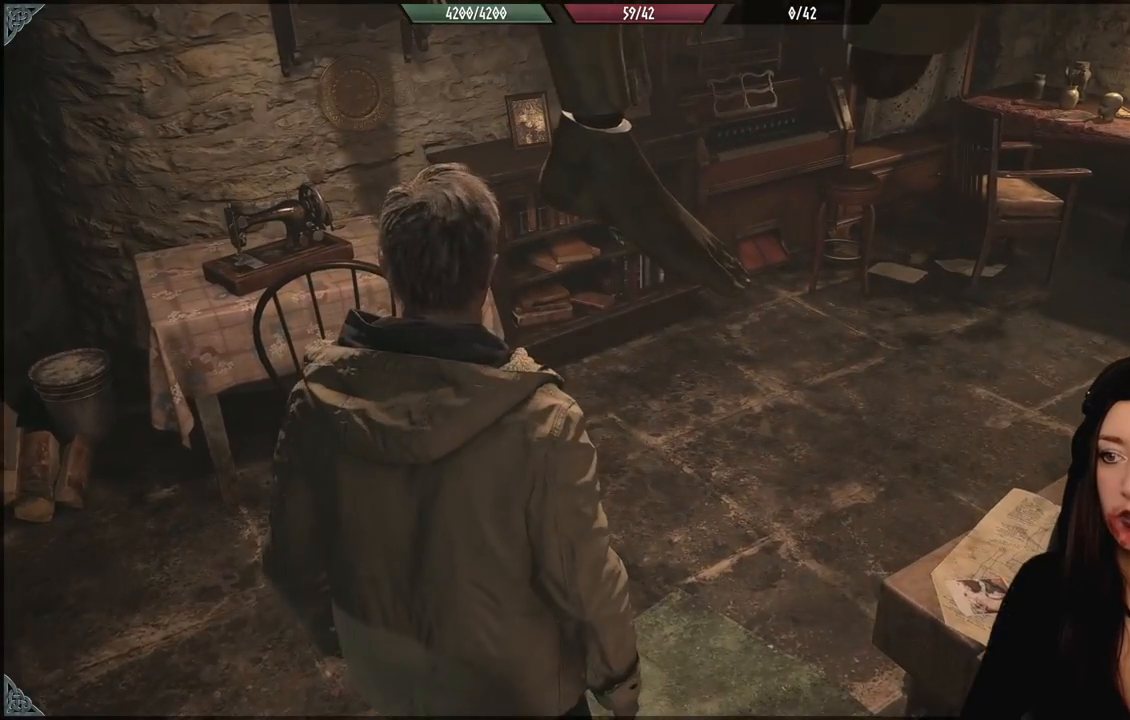
{"dt_ms": 500, "buttons": [], "left_stick": "center", "right_stick": "center", "events": [[183, "R2", "down"], [450, "R2", "up"]]}
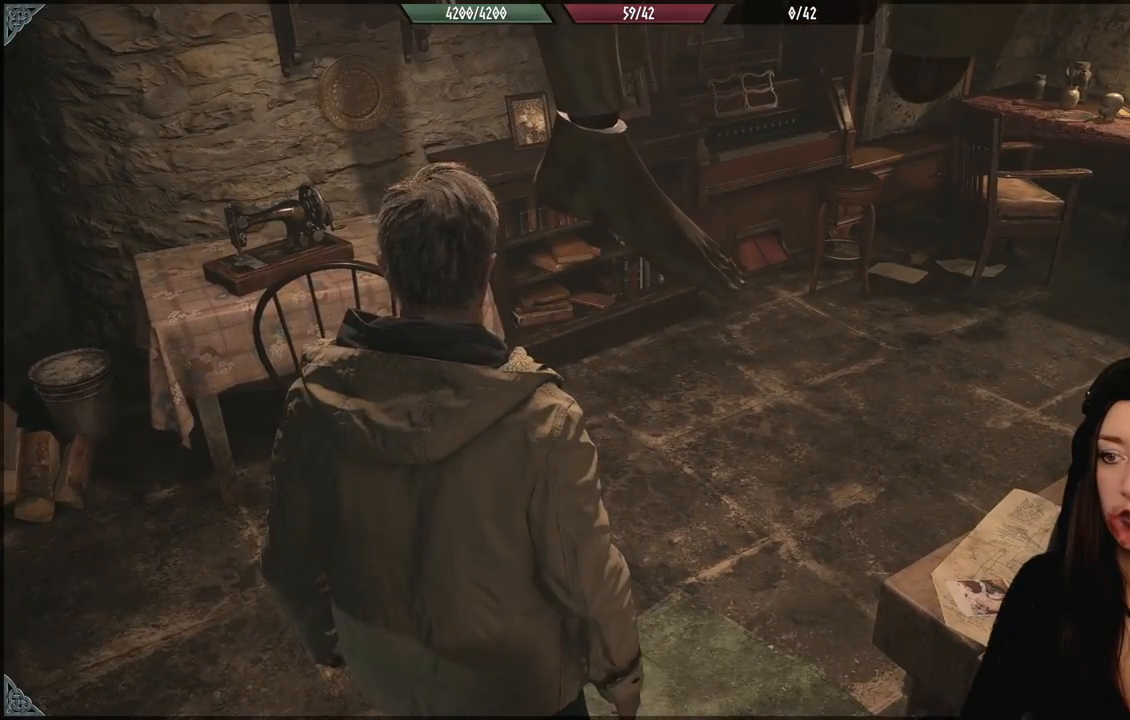
{"dt_ms": 500, "buttons": [], "left_stick": "right", "right_stick": "right", "events": [[17, "right_stick", "right"], [50, "left_stick", "down-left"], [283, "left_stick", "center"], [350, "left_stick", "right"]]}
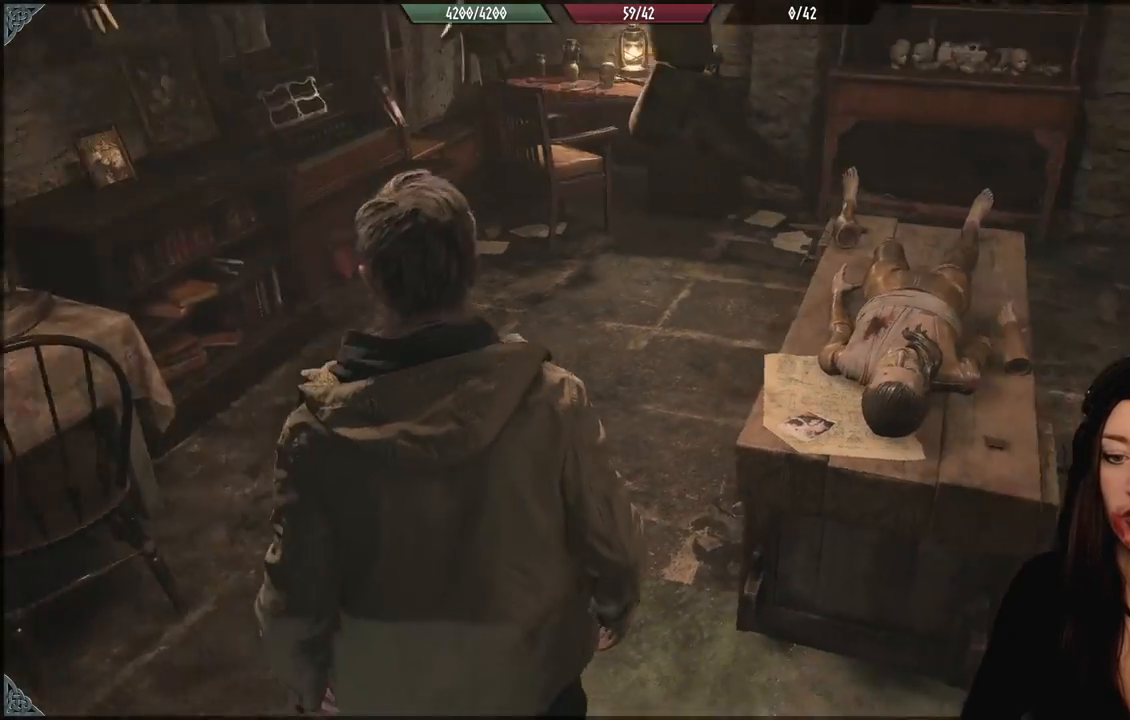
{"dt_ms": 500, "buttons": [], "left_stick": "up-left", "right_stick": "center", "events": [[17, "left_stick", "up"], [33, "right_stick", "center"], [67, "left_stick", "up-left"]]}
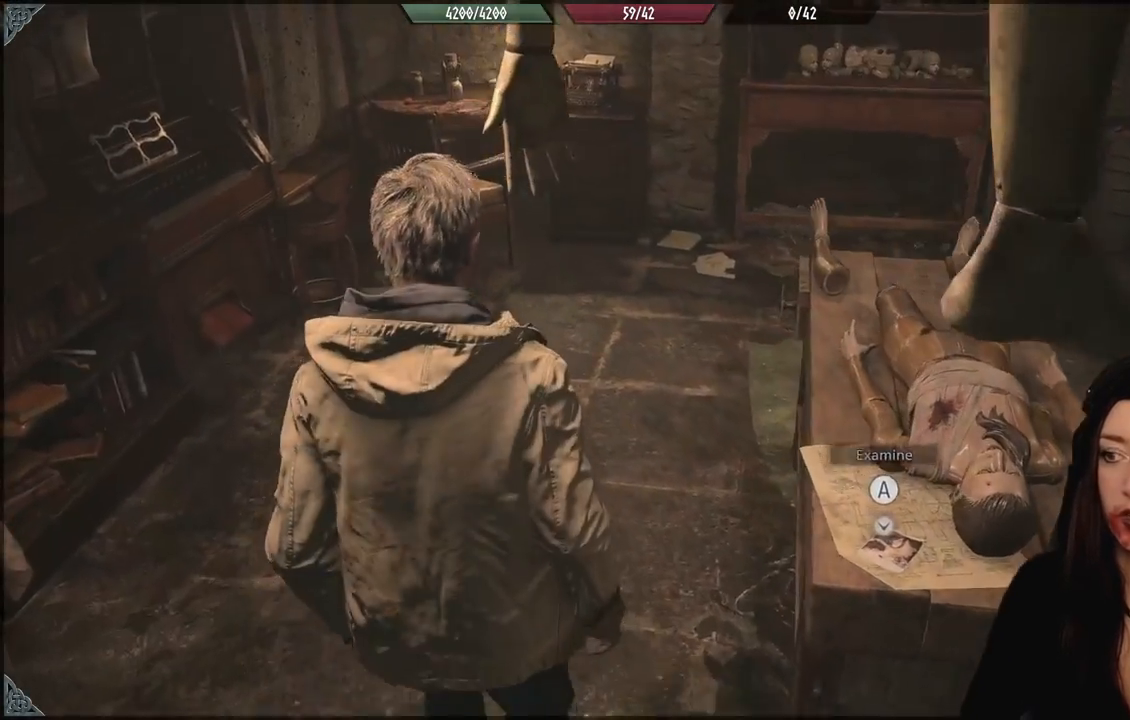
{"dt_ms": 500, "buttons": [], "left_stick": "up-left", "right_stick": "right", "events": [[17, "right_stick", "right"]]}
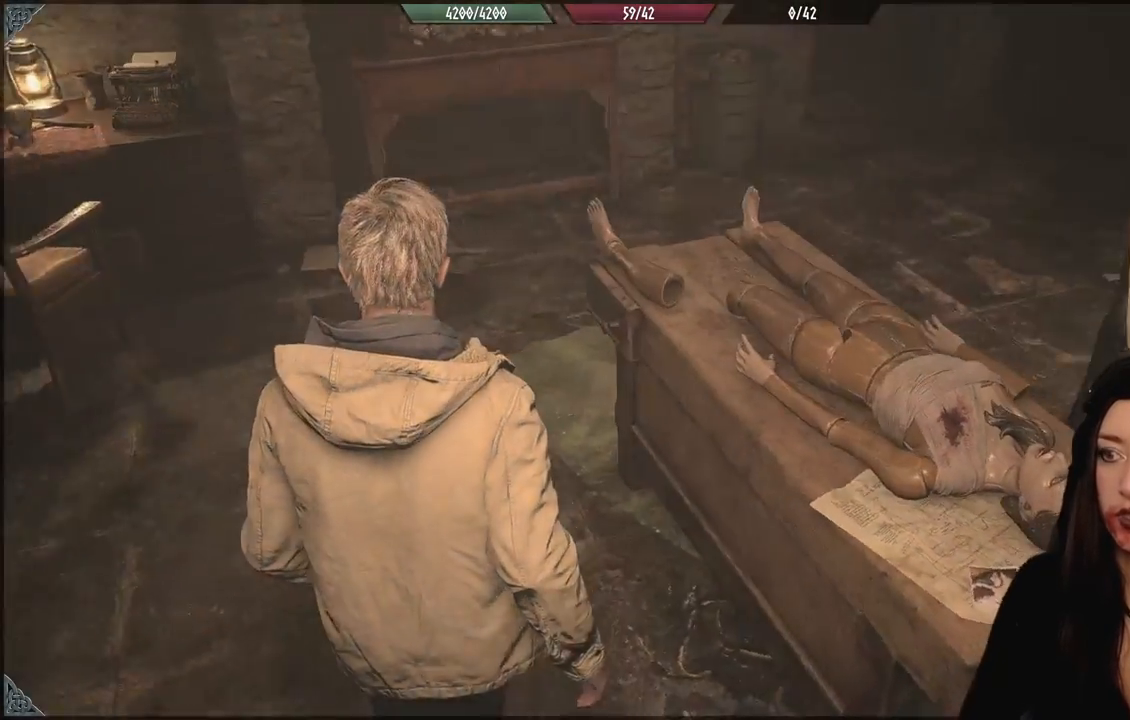
{"dt_ms": 500, "buttons": [], "left_stick": "up-left", "right_stick": "up-right", "events": [[17, "right_stick", "center"], [383, "right_stick", "up-right"]]}
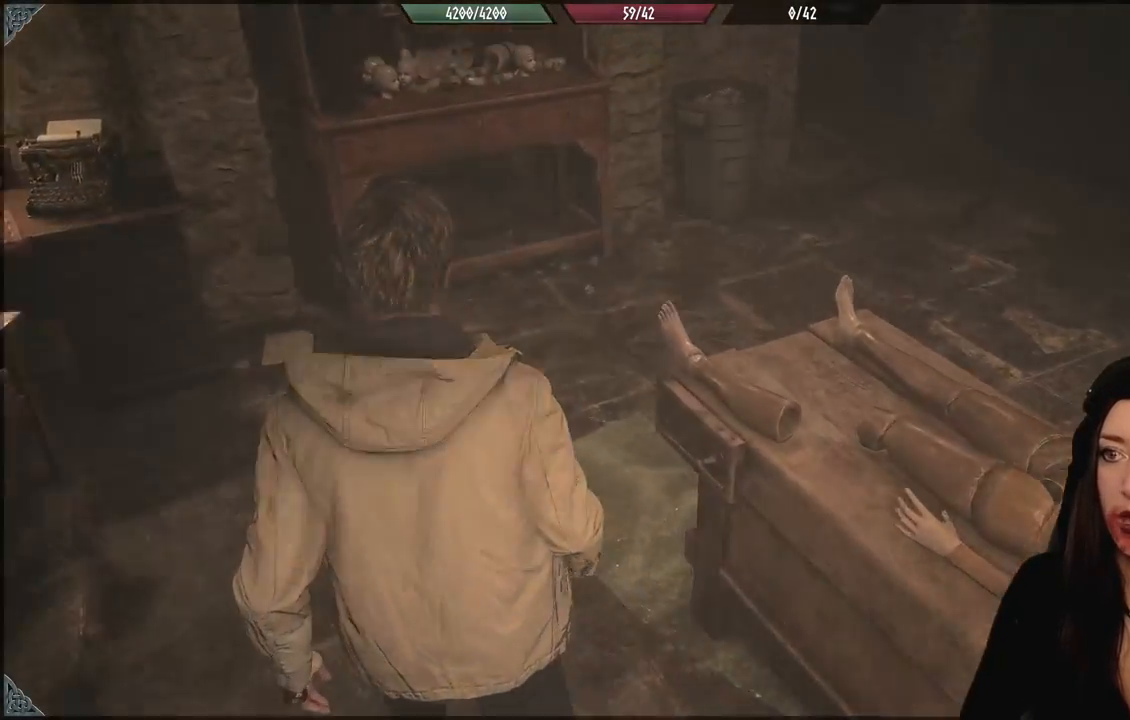
{"dt_ms": 500, "buttons": [], "left_stick": "up-left", "right_stick": "center", "events": [[83, "right_stick", "center"], [133, "right_stick", "right"], [433, "right_stick", "center"]]}
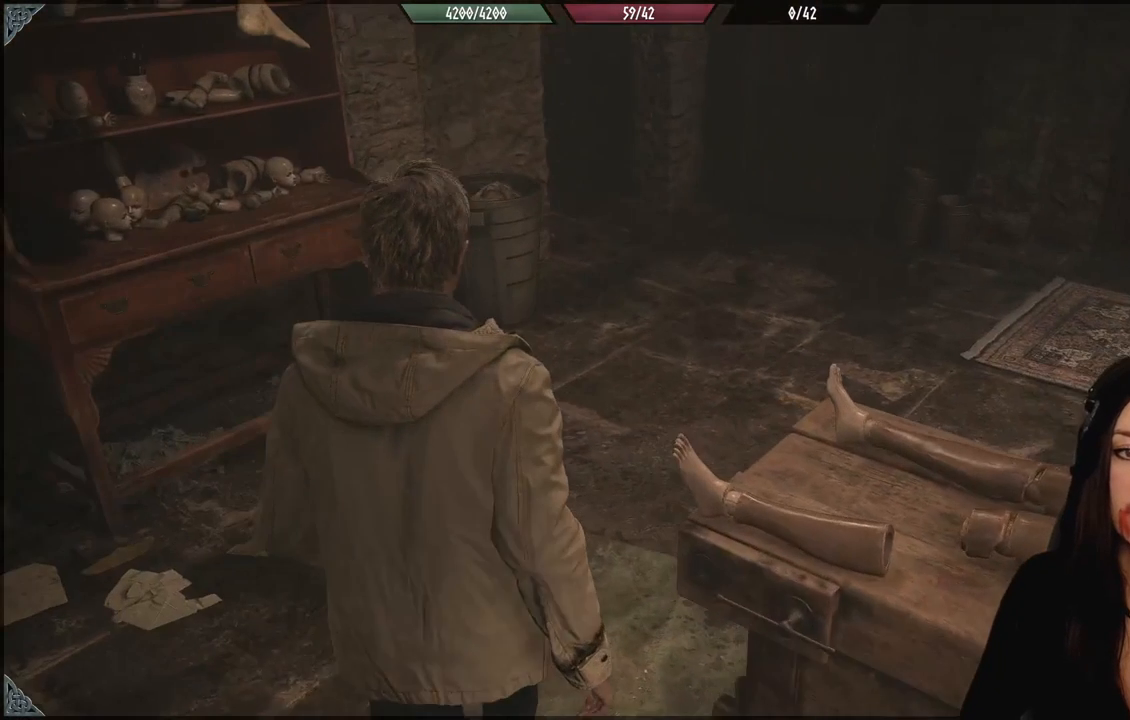
{"dt_ms": 500, "buttons": [], "left_stick": "center", "right_stick": "center", "events": [[50, "left_stick", "up"], [217, "left_stick", "center"], [233, "Y", "down"], [367, "Y", "up"]]}
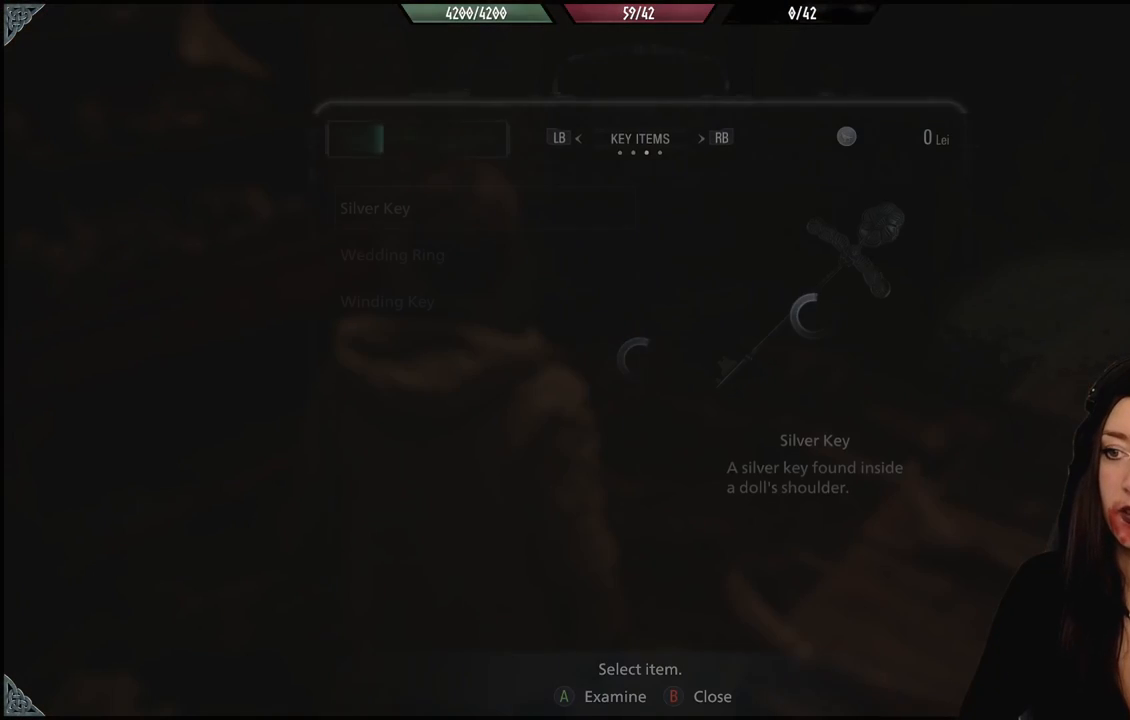
{"dt_ms": 500, "buttons": [], "left_stick": "center", "right_stick": "center", "events": []}
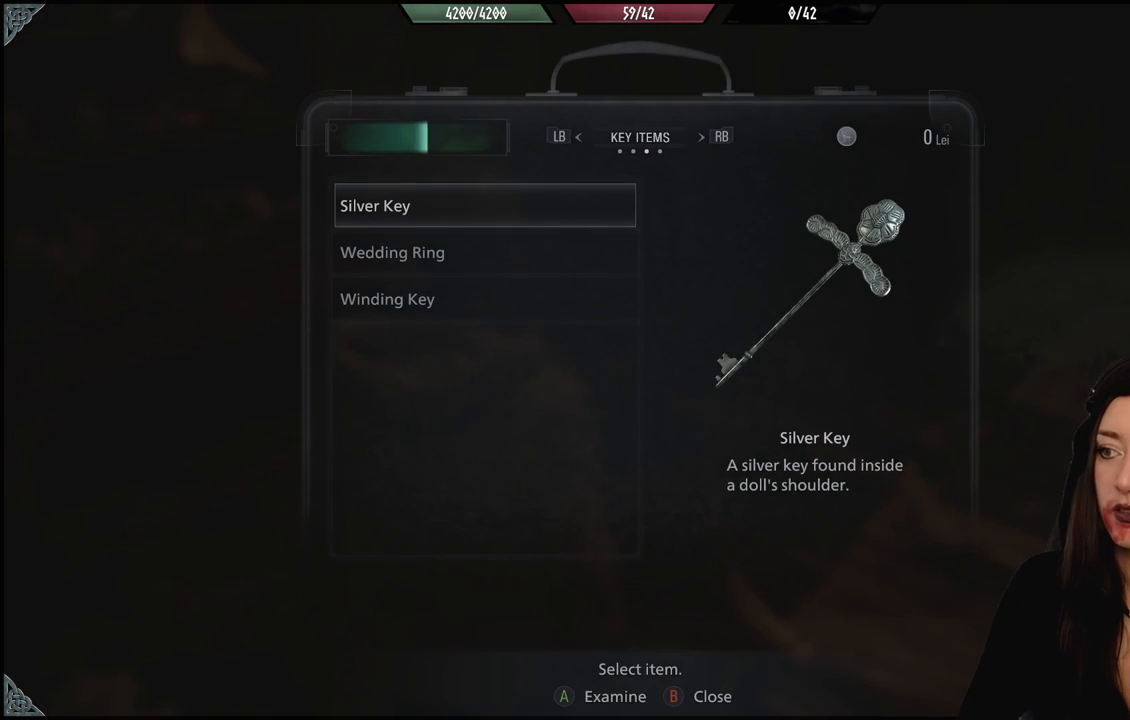
{"dt_ms": 1000, "buttons": [], "left_stick": "center", "right_stick": "center", "events": [[717, "R1", "down"], [883, "R1", "up"]]}
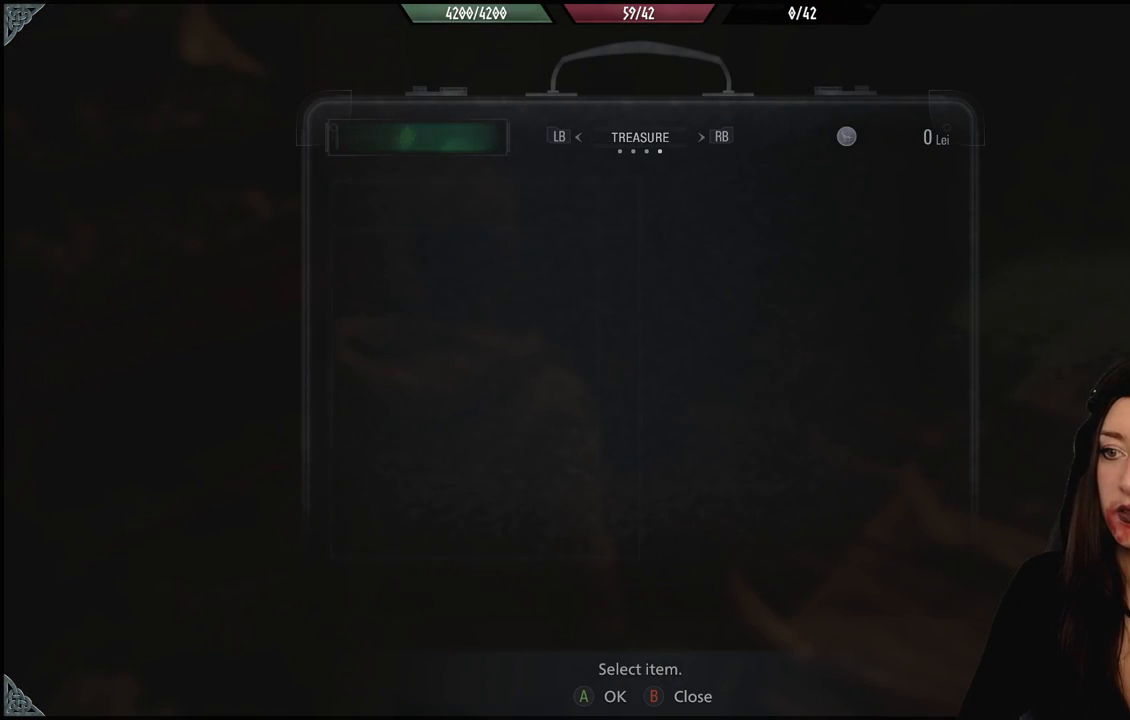
{"dt_ms": 500, "buttons": [], "left_stick": "center", "right_stick": "center", "events": [[83, "R1", "down"], [200, "R1", "up"]]}
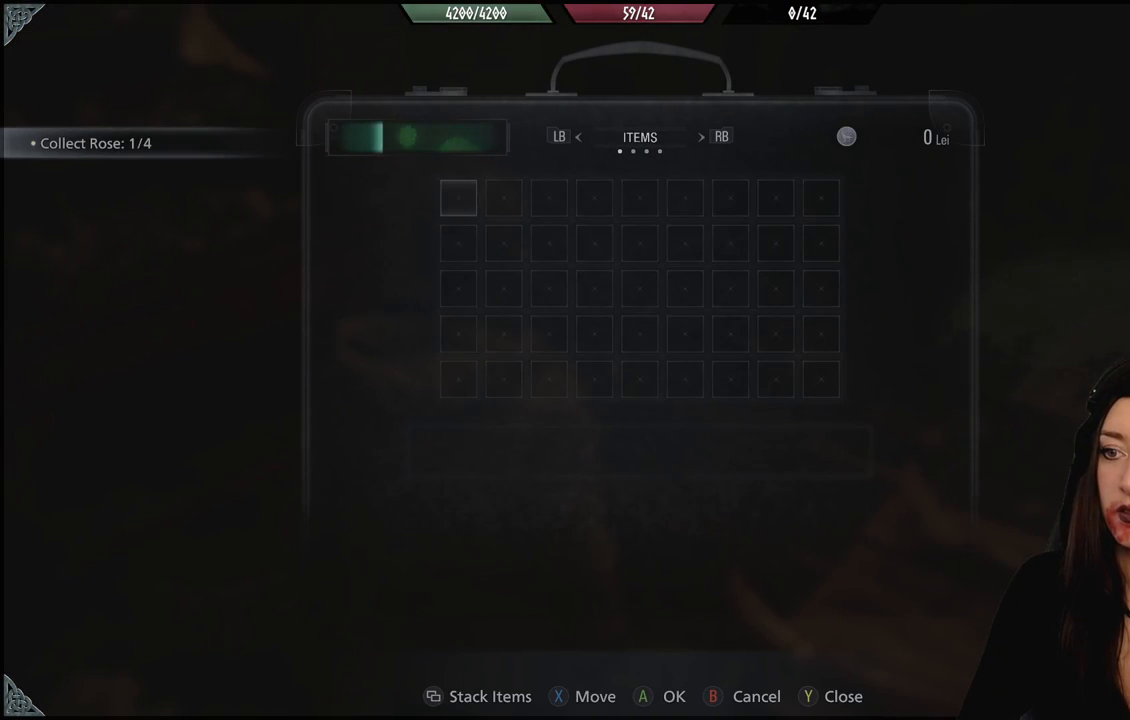
{"dt_ms": 1000, "buttons": [], "left_stick": "center", "right_stick": "center", "events": [[33, "R1", "down"], [167, "R1", "up"], [433, "L1", "down"], [550, "L1", "up"]]}
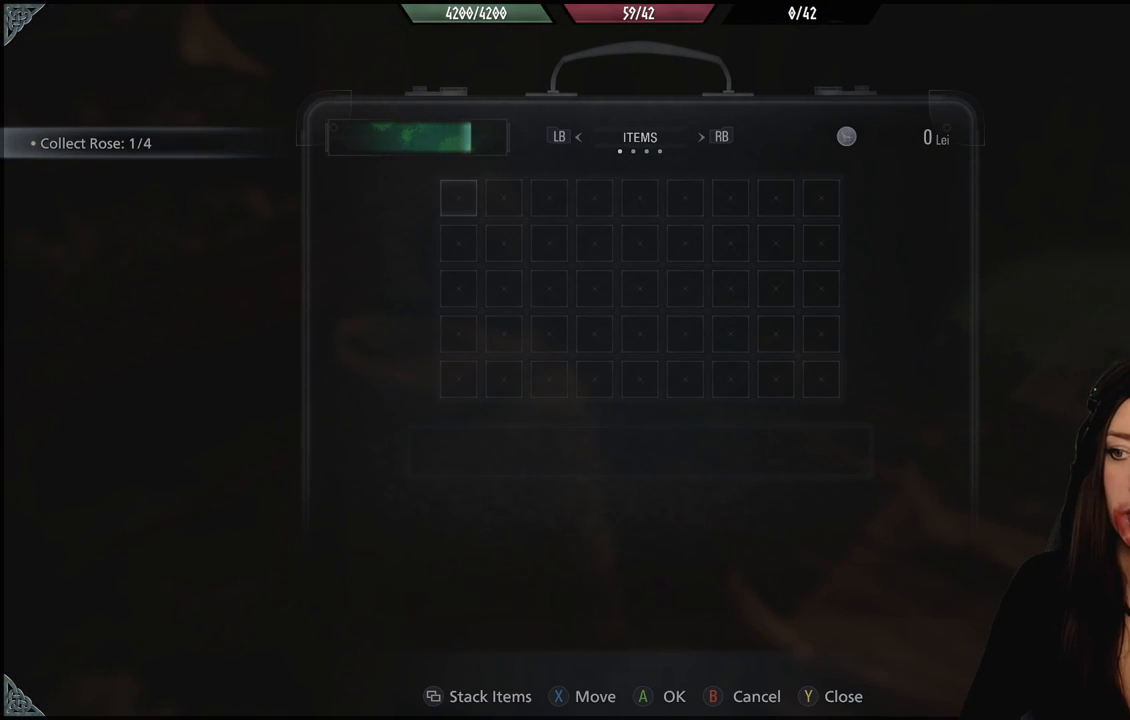
{"dt_ms": 500, "buttons": [], "left_stick": "center", "right_stick": "center", "events": []}
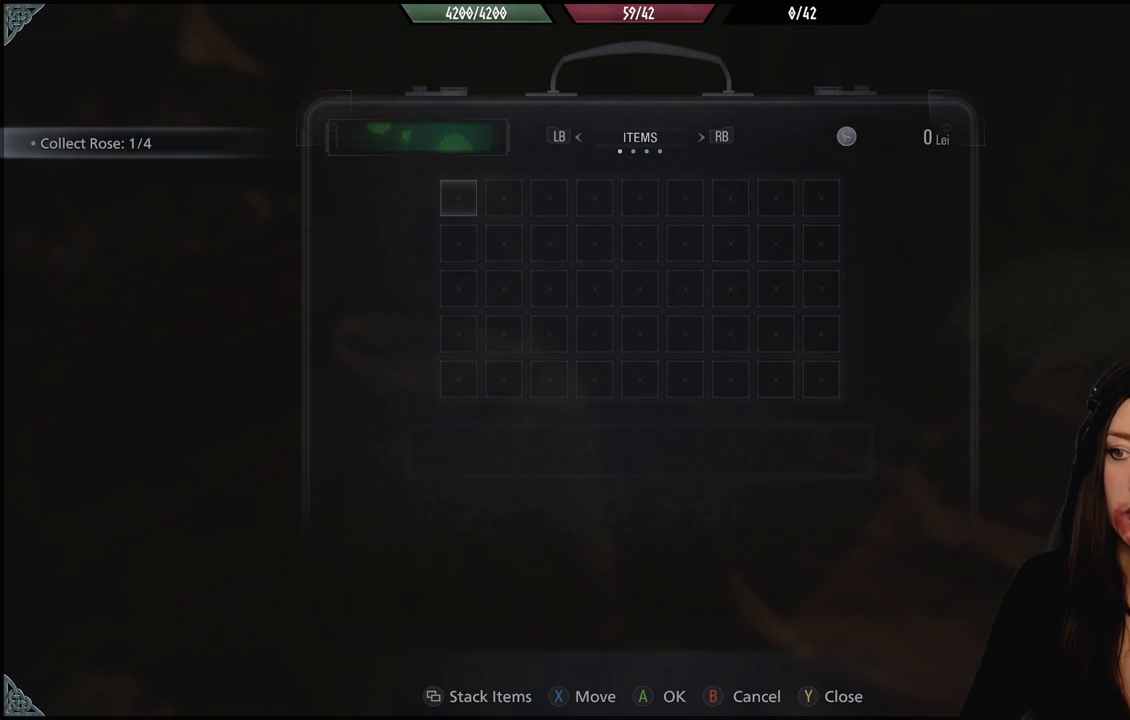
{"dt_ms": 500, "buttons": [], "left_stick": "center", "right_stick": "center", "events": [[150, "L1", "down"], [267, "L1", "up"]]}
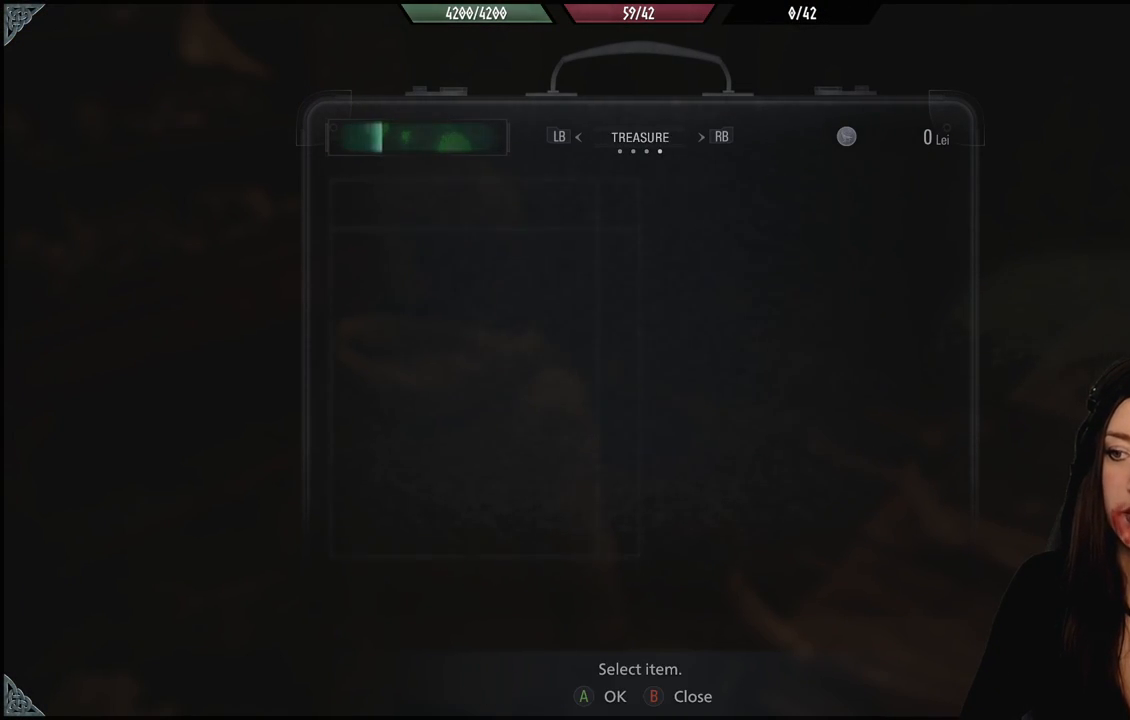
{"dt_ms": 500, "buttons": [], "left_stick": "center", "right_stick": "center", "events": [[133, "B", "down"], [233, "B", "up"]]}
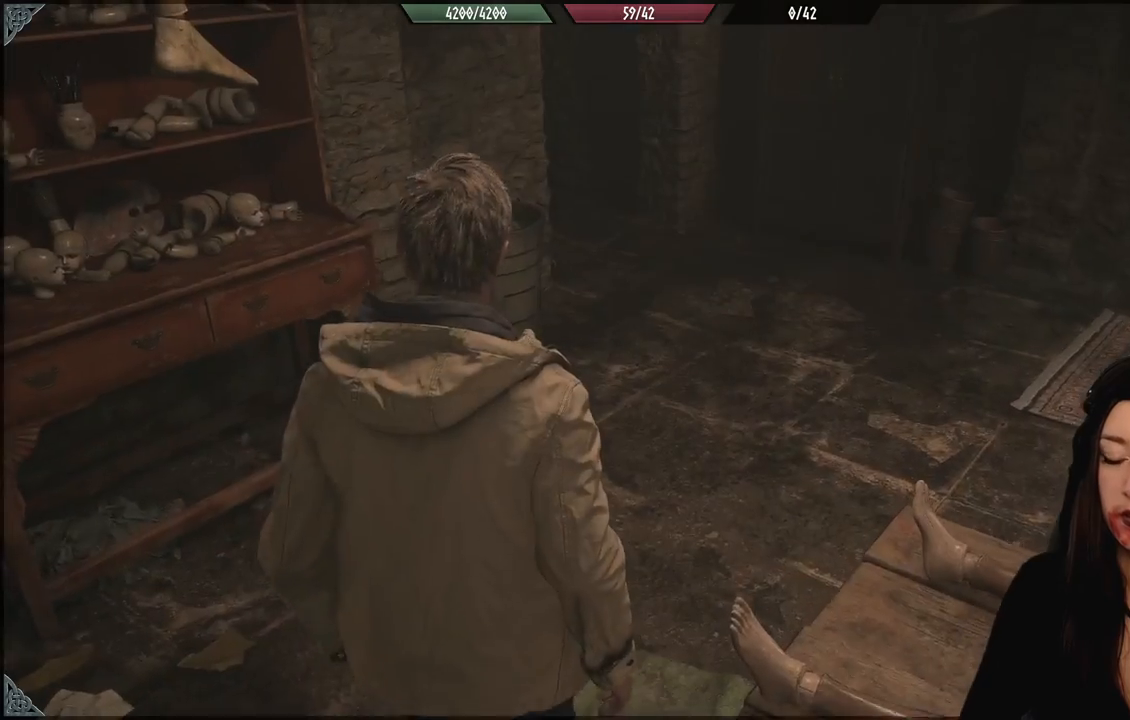
{"dt_ms": 500, "buttons": [], "left_stick": "up", "right_stick": "center", "events": [[183, "left_stick", "up"], [300, "right_stick", "down-left"], [467, "right_stick", "center"]]}
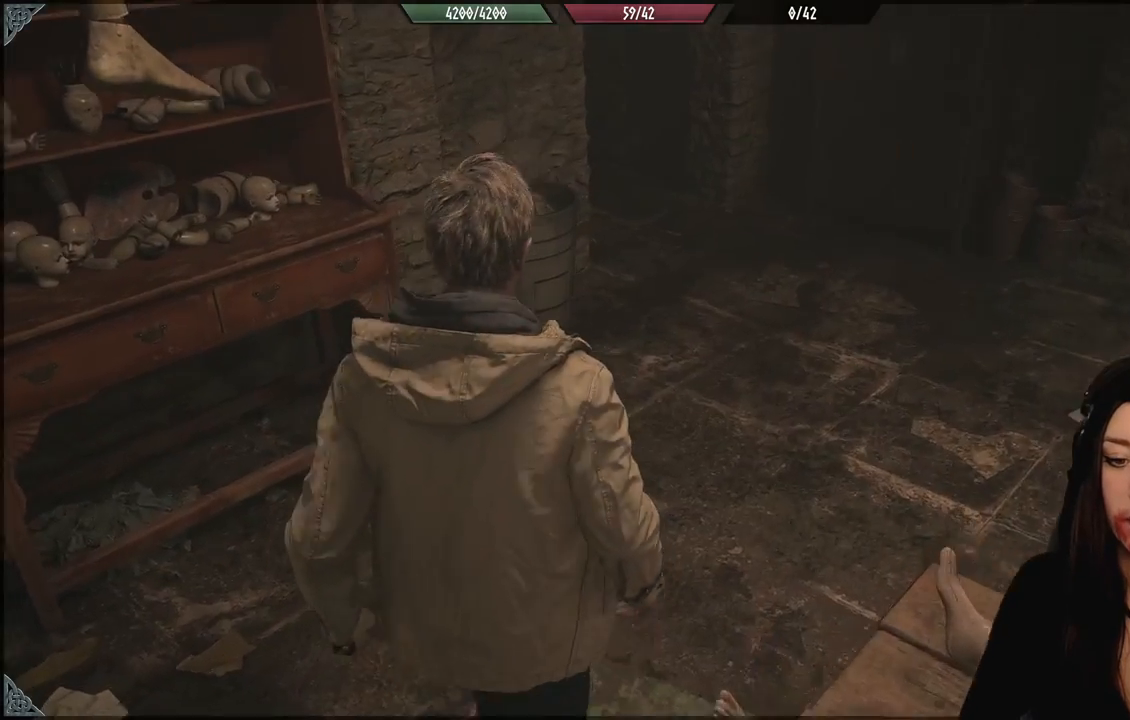
{"dt_ms": 500, "buttons": [], "left_stick": "up", "right_stick": "up-left", "events": [[350, "right_stick", "up-left"]]}
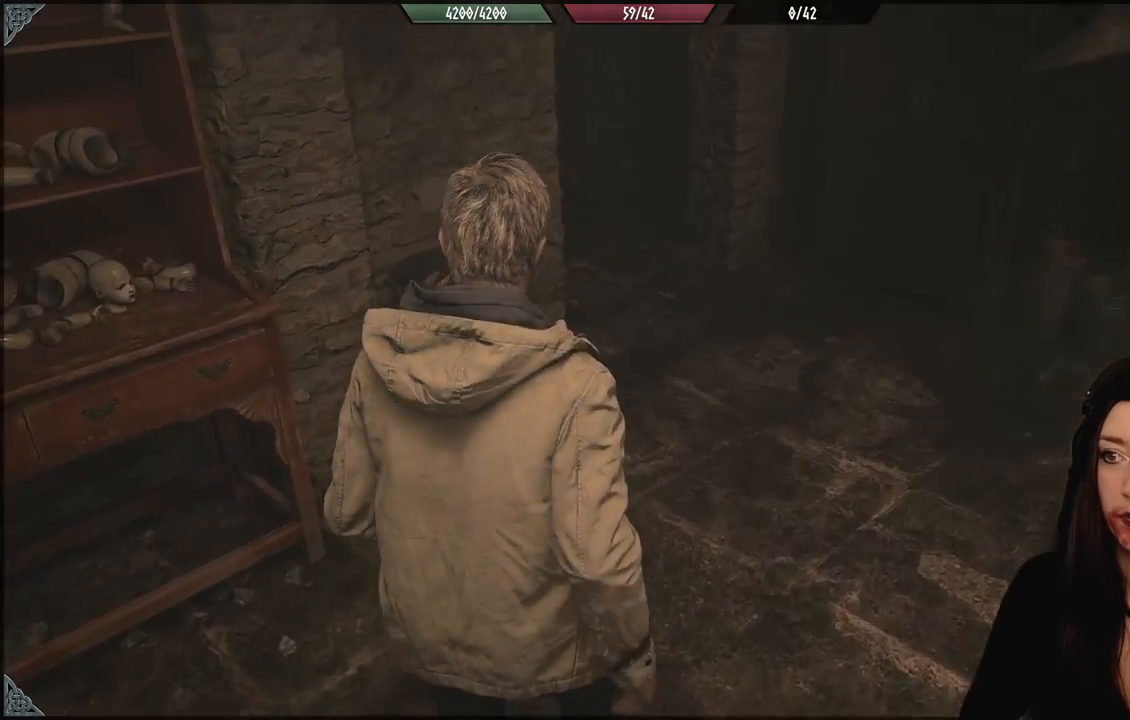
{"dt_ms": 500, "buttons": [], "left_stick": "up", "right_stick": "right", "events": [[117, "right_stick", "center"], [467, "right_stick", "right"]]}
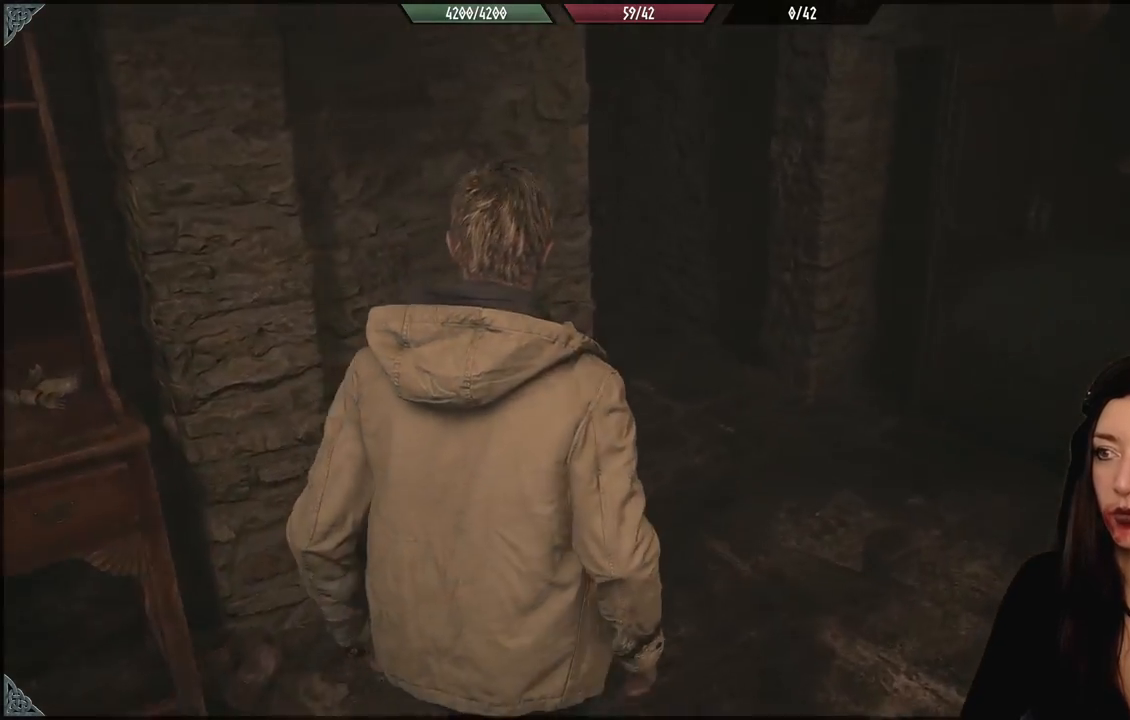
{"dt_ms": 500, "buttons": [], "left_stick": "up-left", "right_stick": "center", "events": [[417, "left_stick", "up-left"], [433, "right_stick", "center"]]}
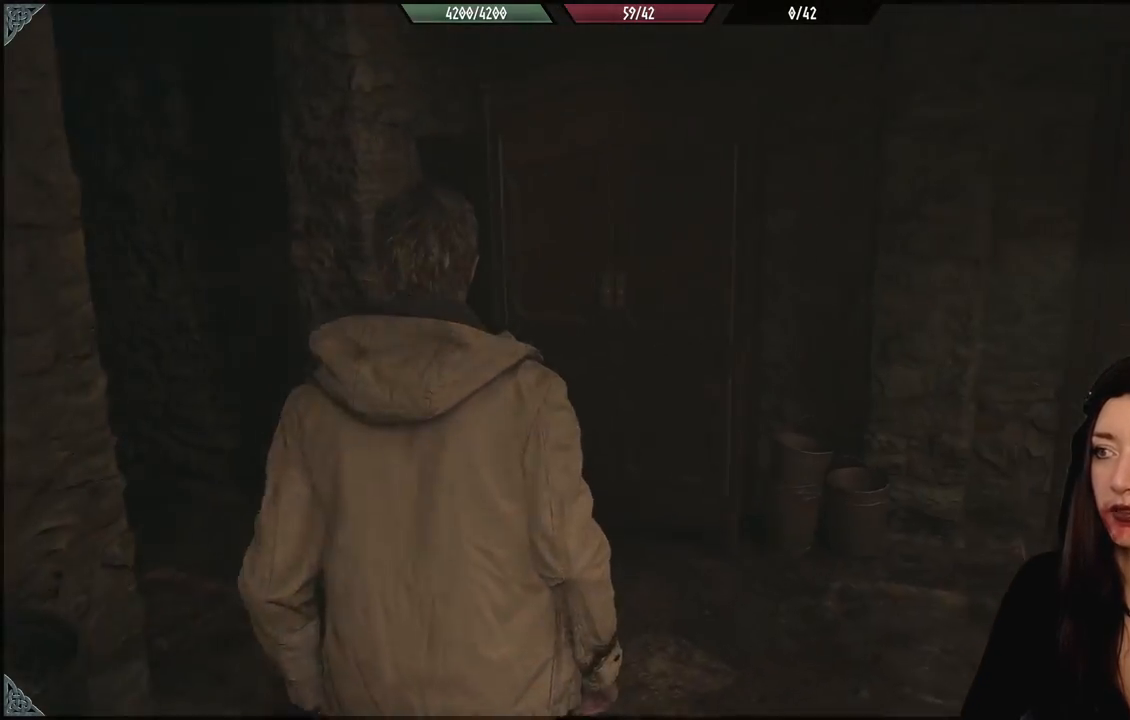
{"dt_ms": 500, "buttons": [], "left_stick": "up", "right_stick": "center", "events": [[167, "left_stick", "up"]]}